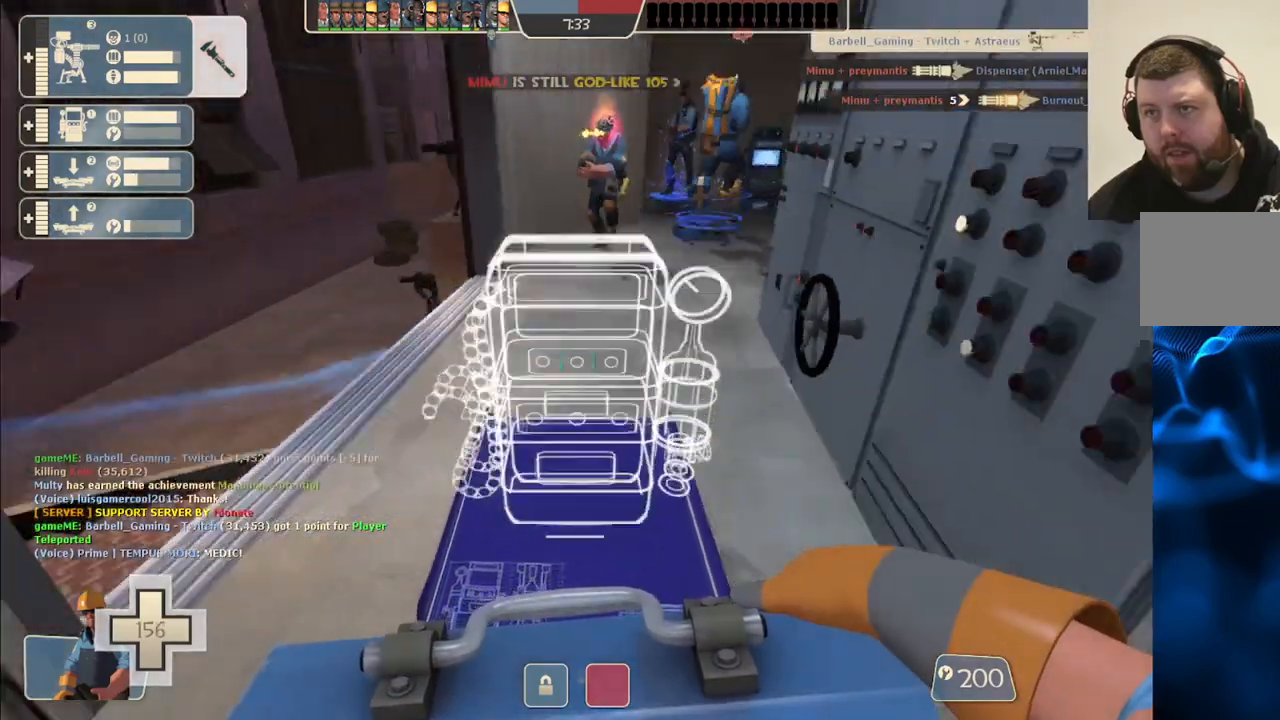
Gameplay with a controller (PlayStation layout); each line is a JSON object with the inputs held at the frame after it. "events" lists button and stick changes between this image and that frame as [ms after this image, input, new state], when the widget could be followed in between. Not read: L1.
{"buttons": [], "left_stick": "center", "right_stick": "right", "events": [[33, "left_stick", "down-left"], [133, "L2", "down"], [150, "left_stick", "down"], [250, "left_stick", "center"], [350, "L2", "up"]]}
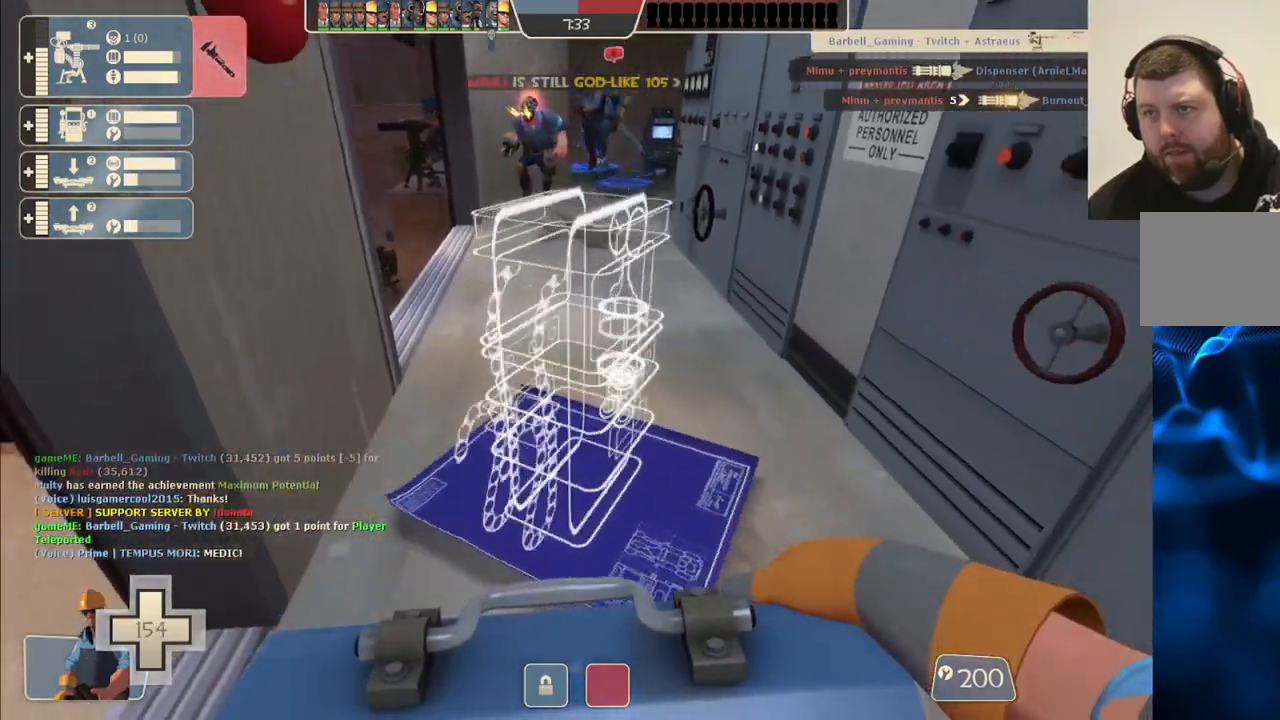
{"buttons": [], "left_stick": "center", "right_stick": "center", "events": [[17, "right_stick", "center"]]}
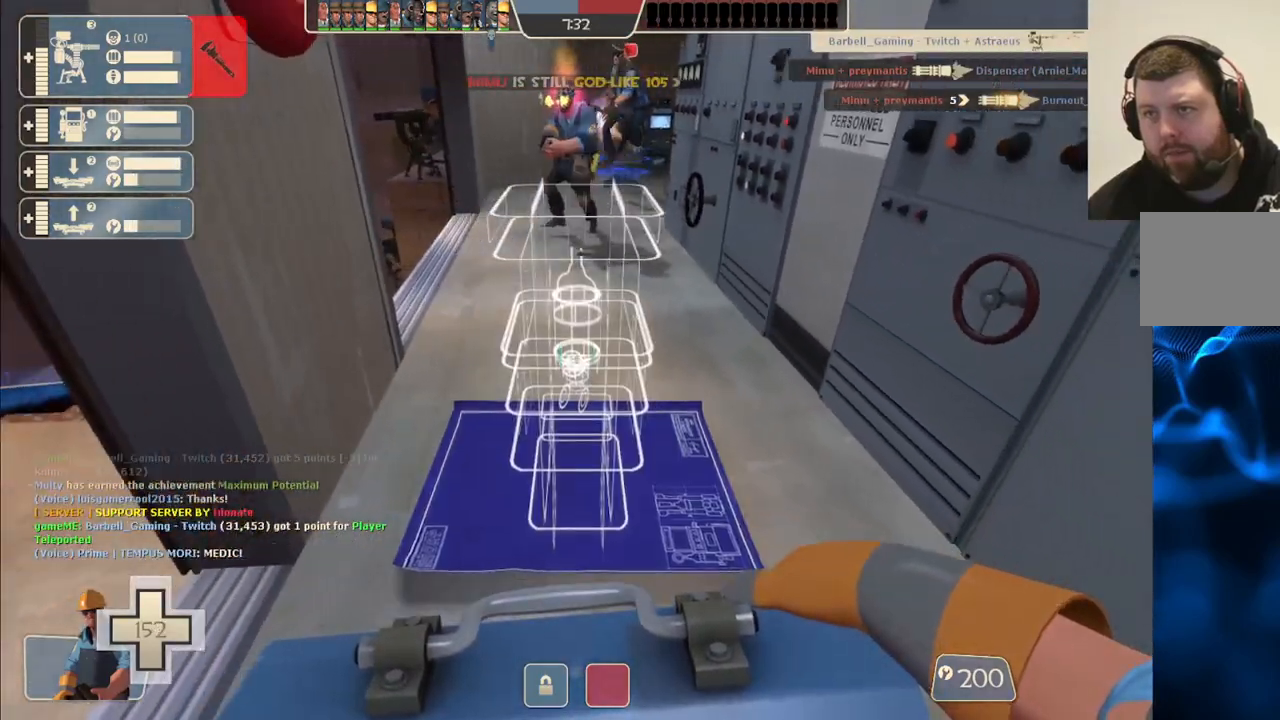
{"buttons": [], "left_stick": "center", "right_stick": "center", "events": []}
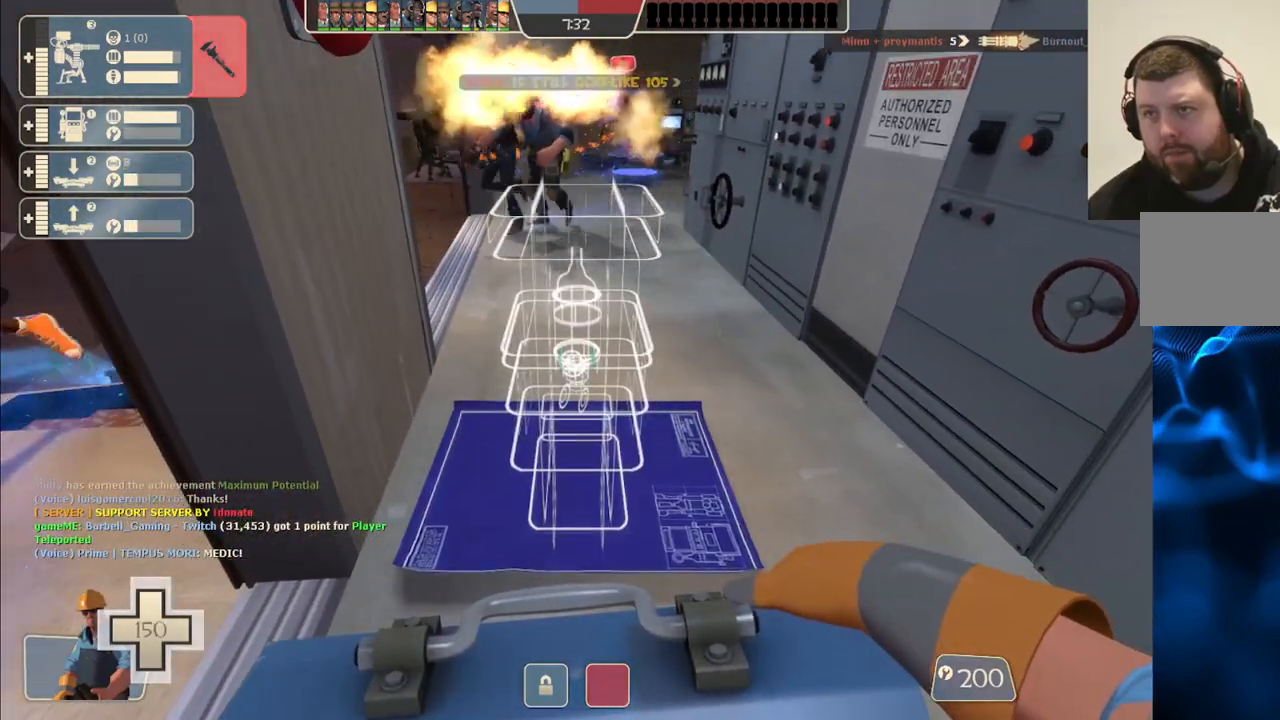
{"buttons": [], "left_stick": "center", "right_stick": "center", "events": []}
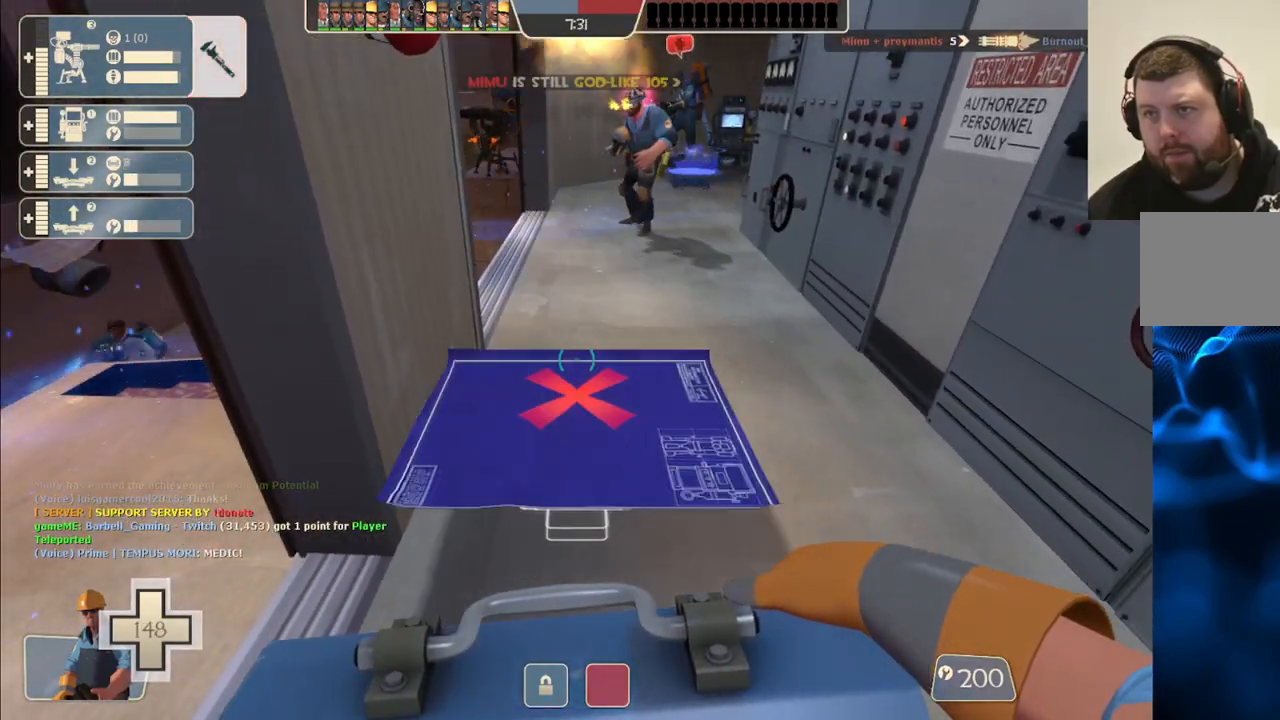
{"buttons": [], "left_stick": "center", "right_stick": "center", "events": []}
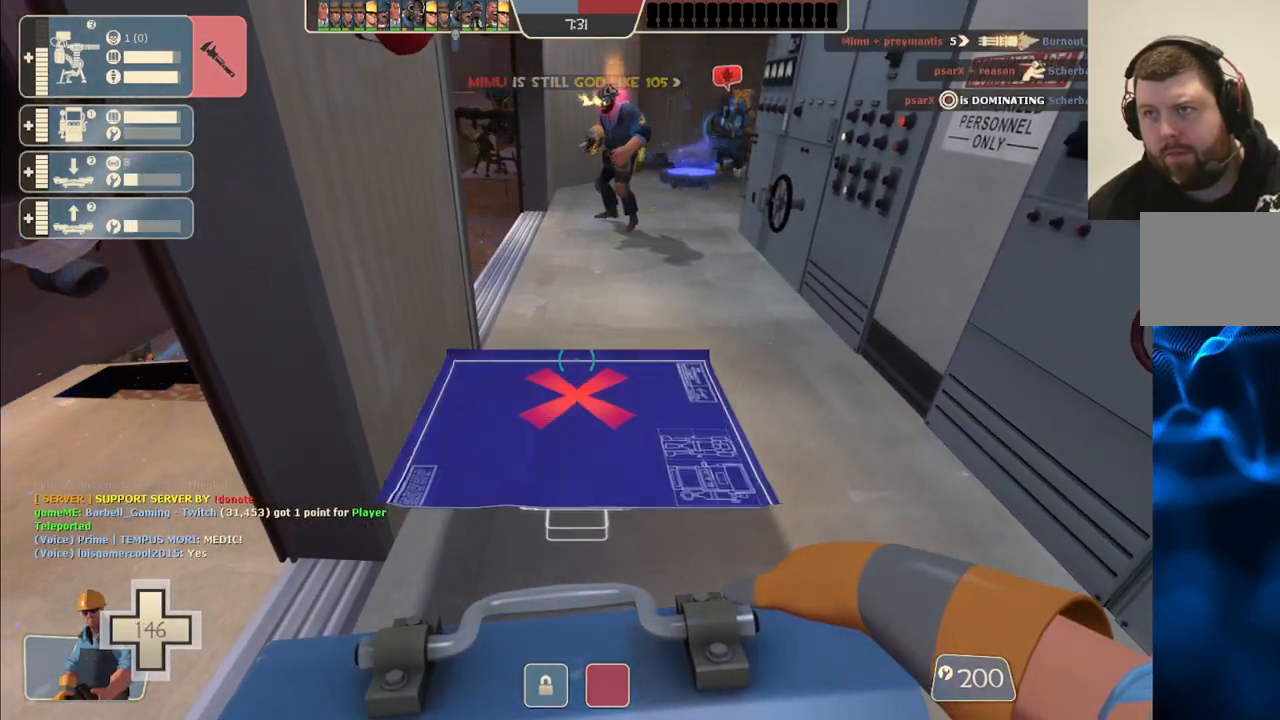
{"buttons": [], "left_stick": "center", "right_stick": "center", "events": [[367, "R2", "down"], [467, "R2", "up"]]}
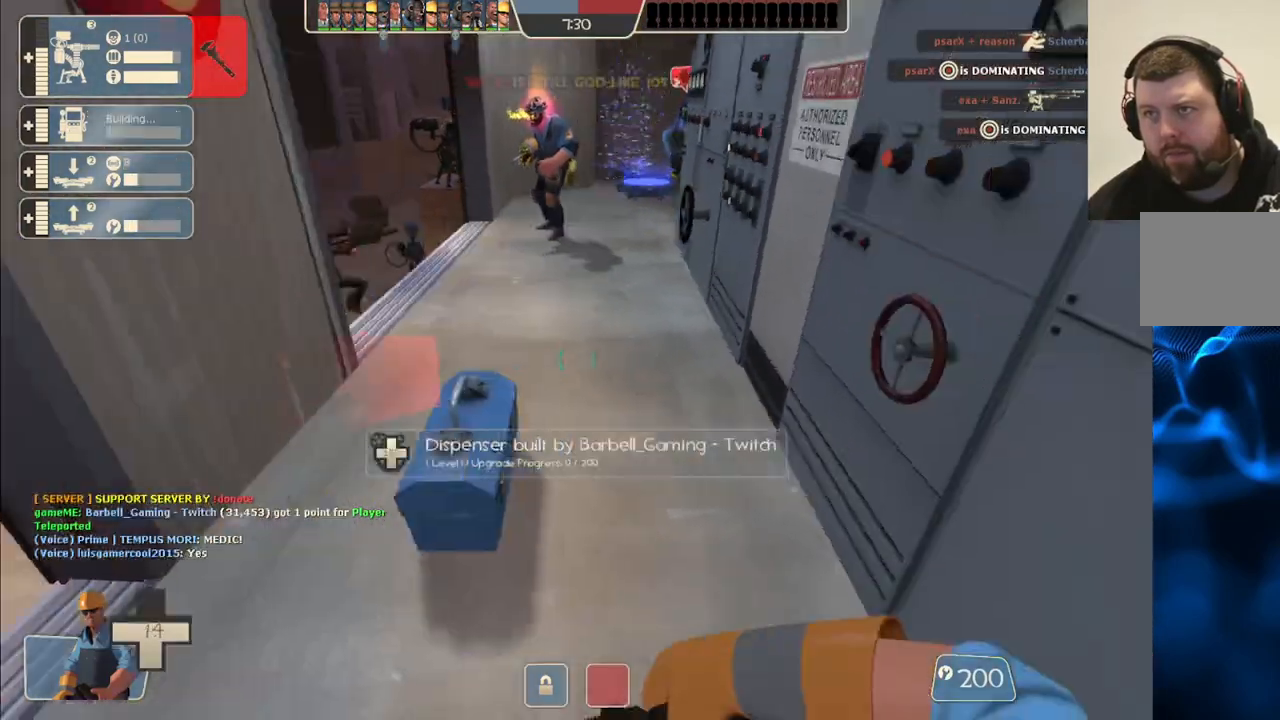
{"buttons": ["R2"], "left_stick": "center", "right_stick": "center", "events": [[133, "R2", "down"]]}
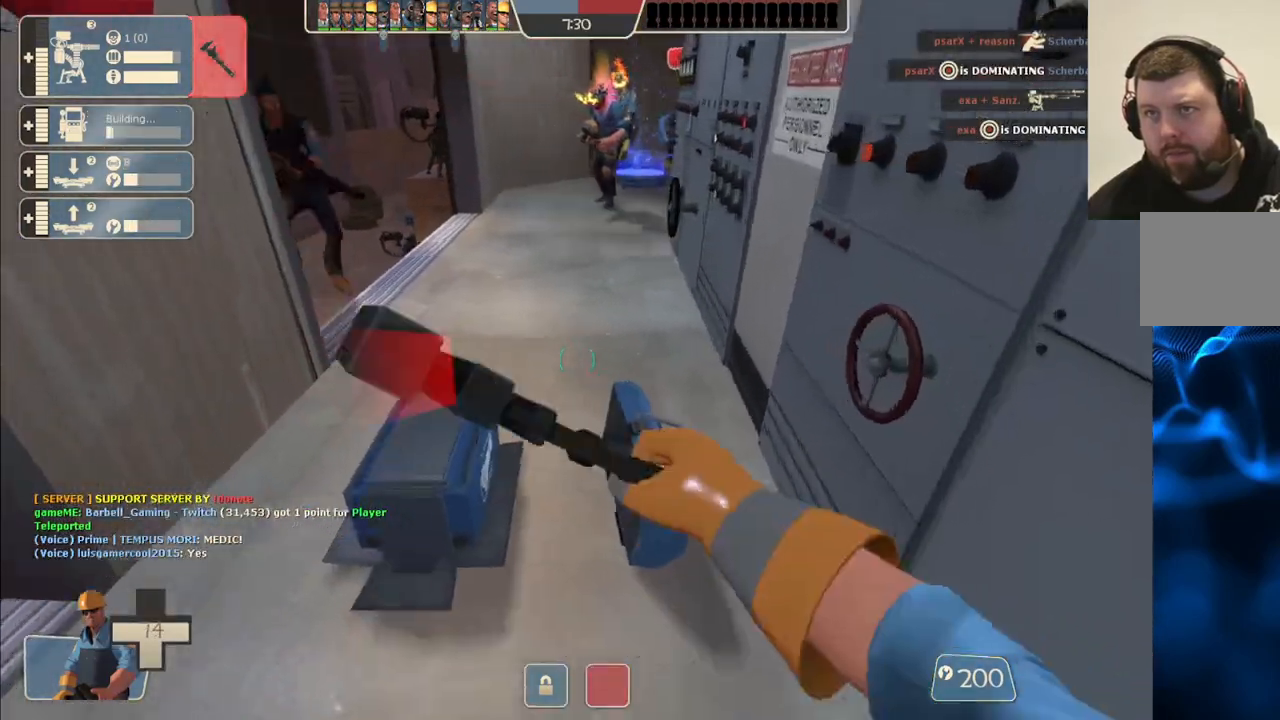
{"buttons": ["R2"], "left_stick": "center", "right_stick": "center", "events": [[200, "left_stick", "right"], [317, "left_stick", "center"]]}
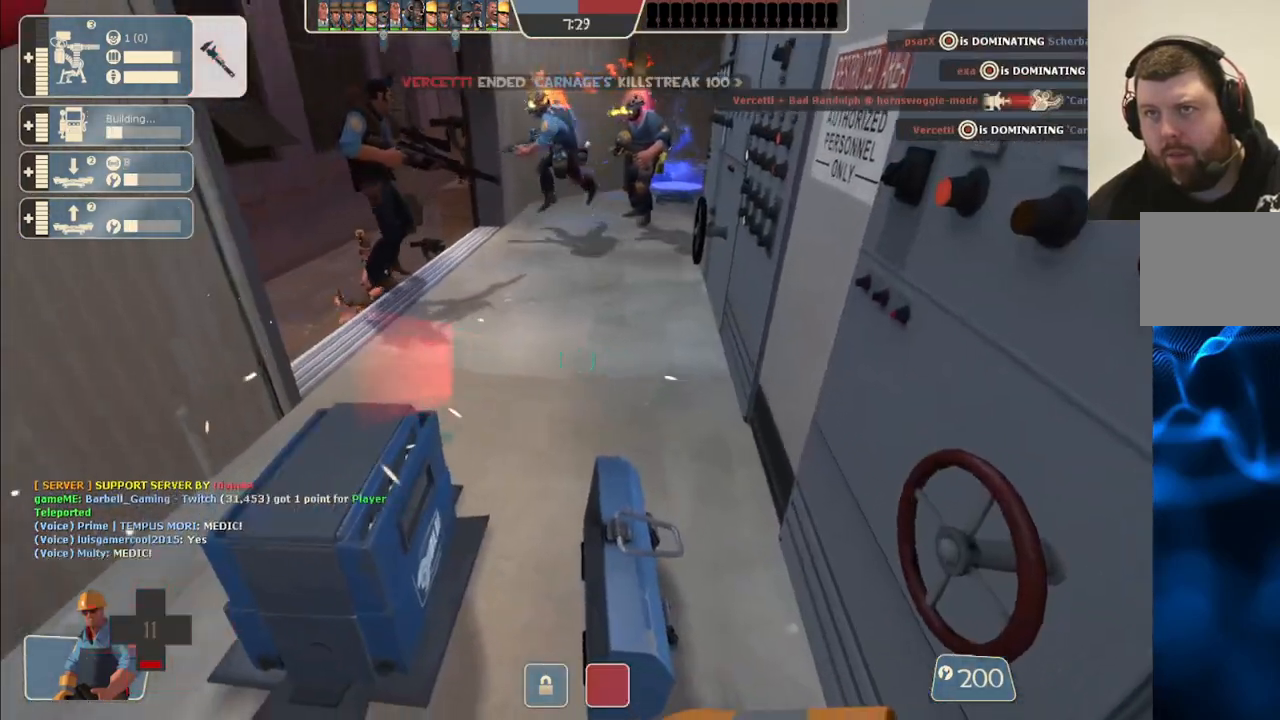
{"buttons": ["R2"], "left_stick": "center", "right_stick": "center", "events": [[350, "left_stick", "down"], [400, "left_stick", "center"]]}
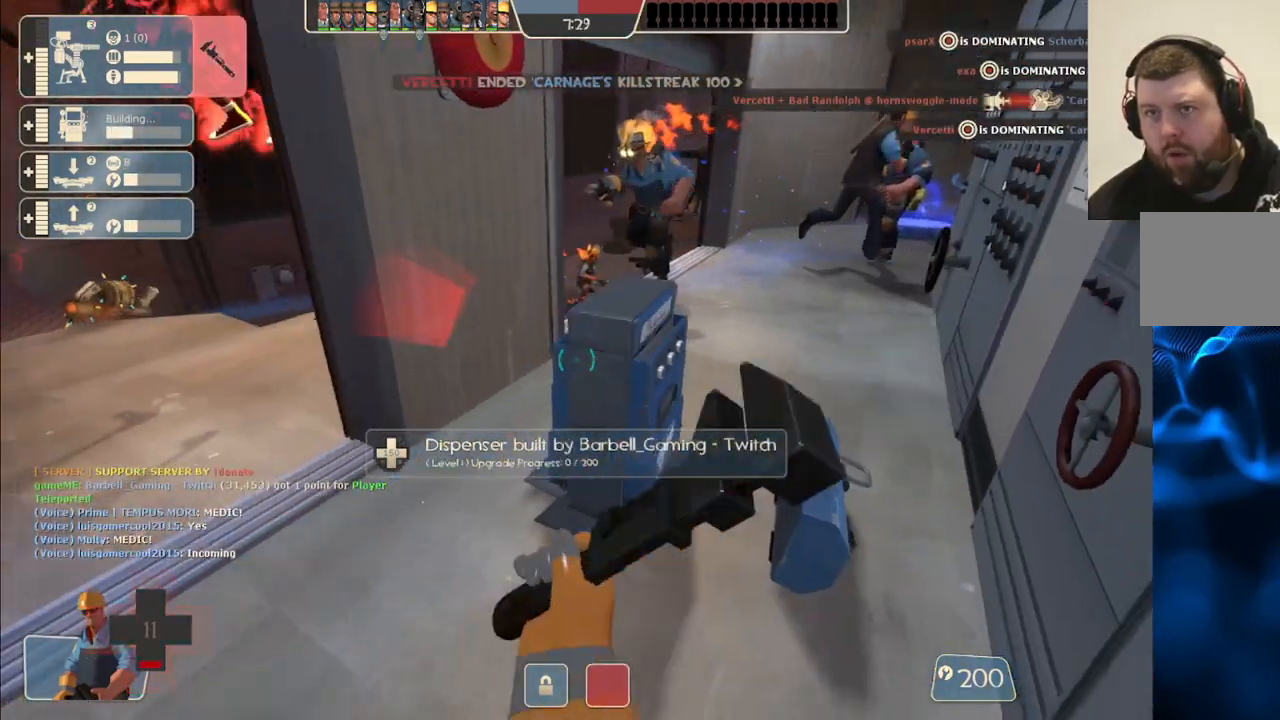
{"buttons": [], "left_stick": "down-left", "right_stick": "center", "events": [[117, "left_stick", "down-left"], [450, "R2", "up"]]}
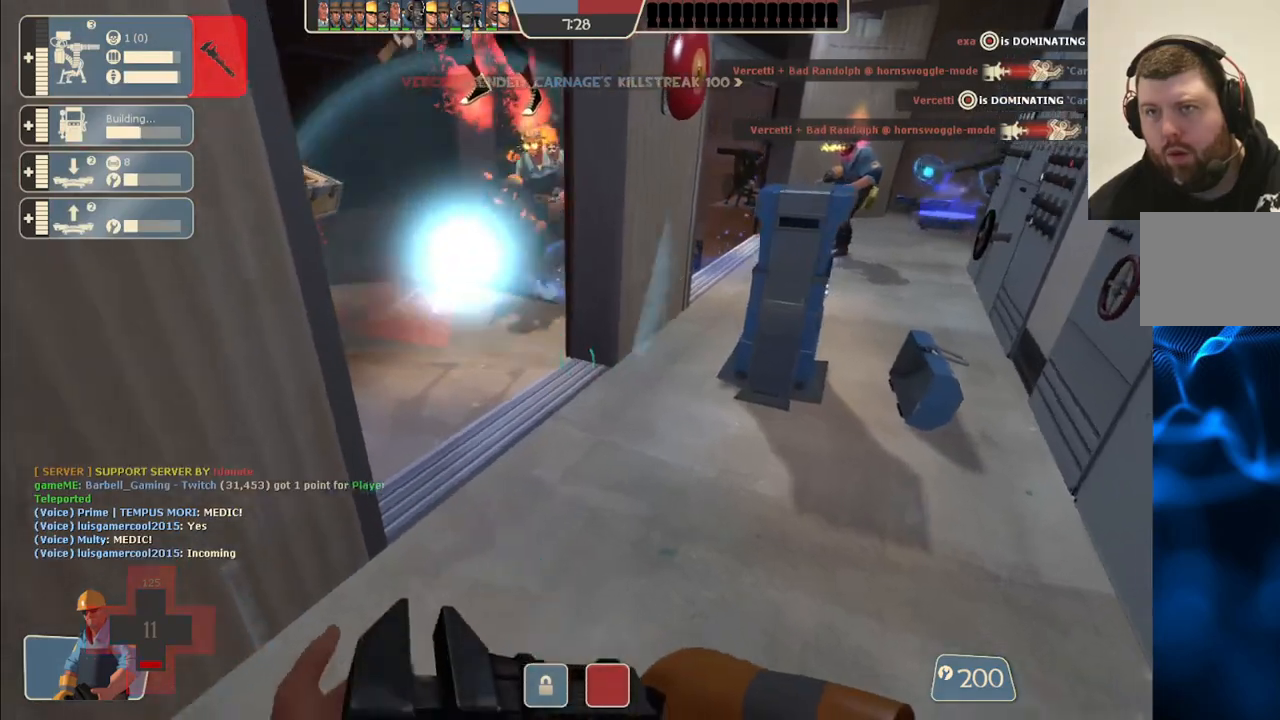
{"buttons": ["R2"], "left_stick": "center", "right_stick": "center", "events": [[83, "left_stick", "up-left"], [250, "left_stick", "up-right"], [317, "R2", "down"], [500, "left_stick", "center"]]}
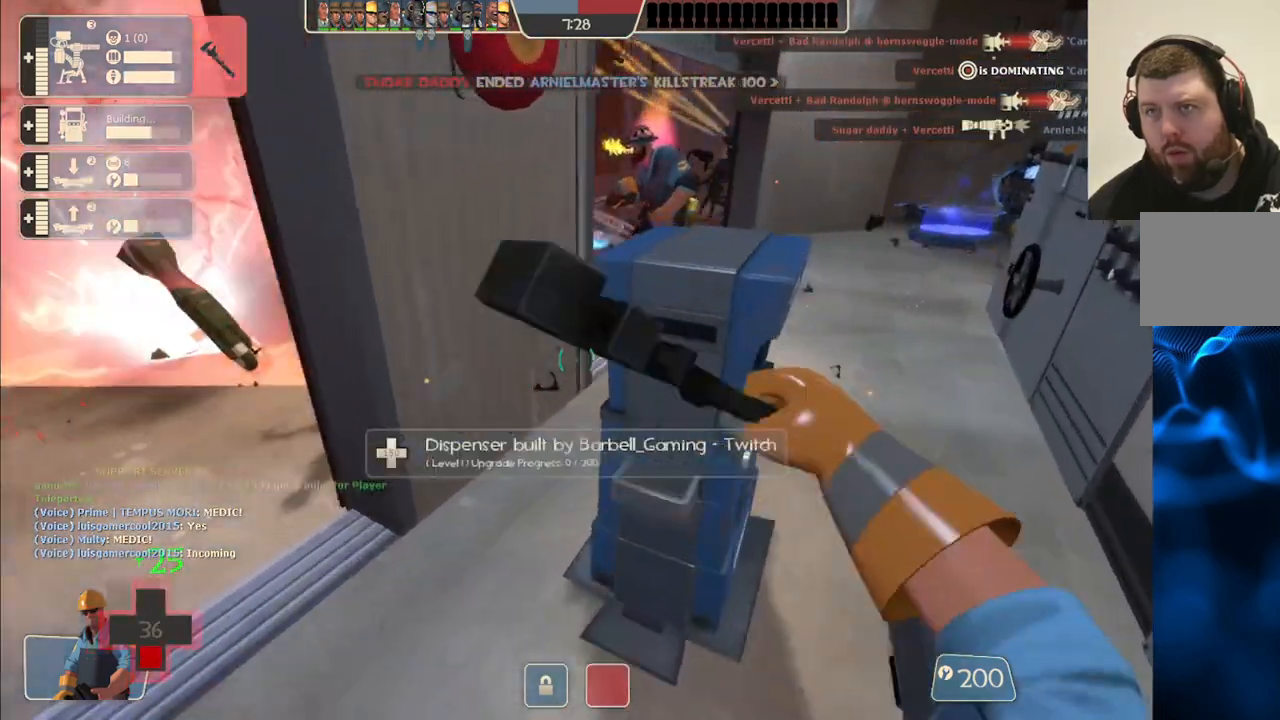
{"buttons": [], "left_stick": "left", "right_stick": "center", "events": [[150, "left_stick", "left"], [300, "R2", "up"]]}
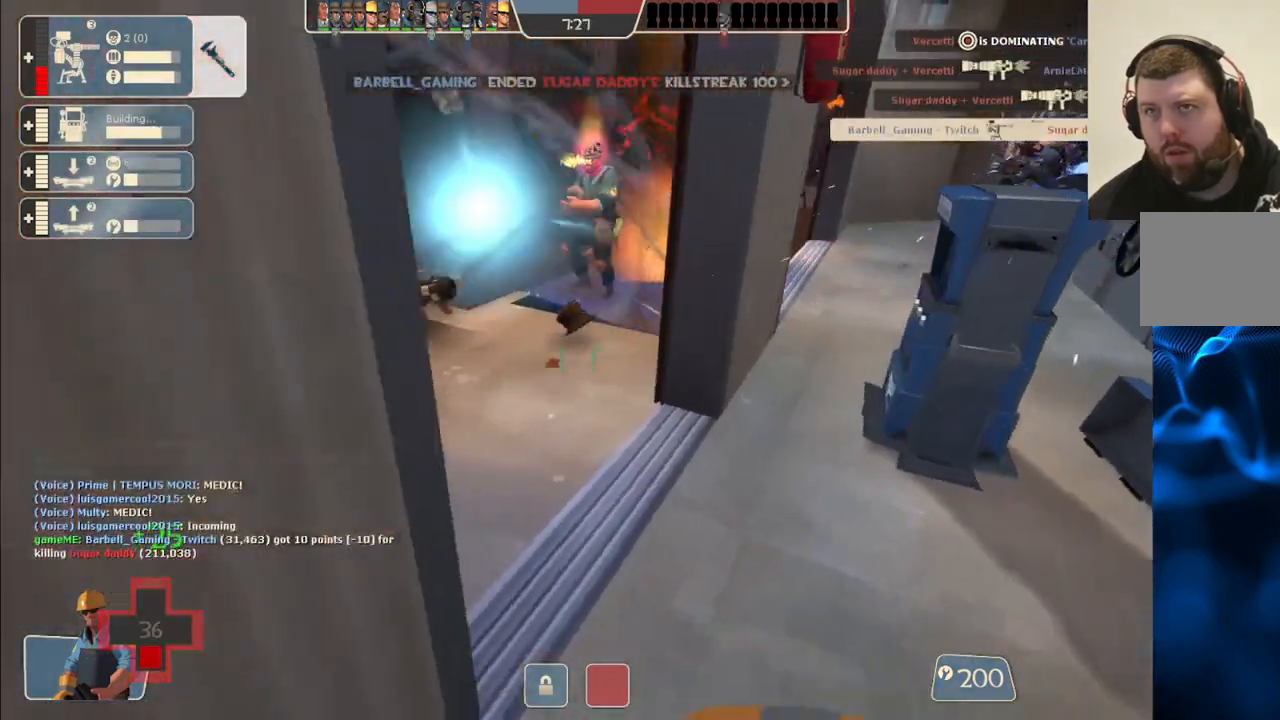
{"buttons": ["R2"], "left_stick": "center", "right_stick": "center", "events": [[100, "left_stick", "up-right"], [317, "R2", "down"], [417, "left_stick", "center"]]}
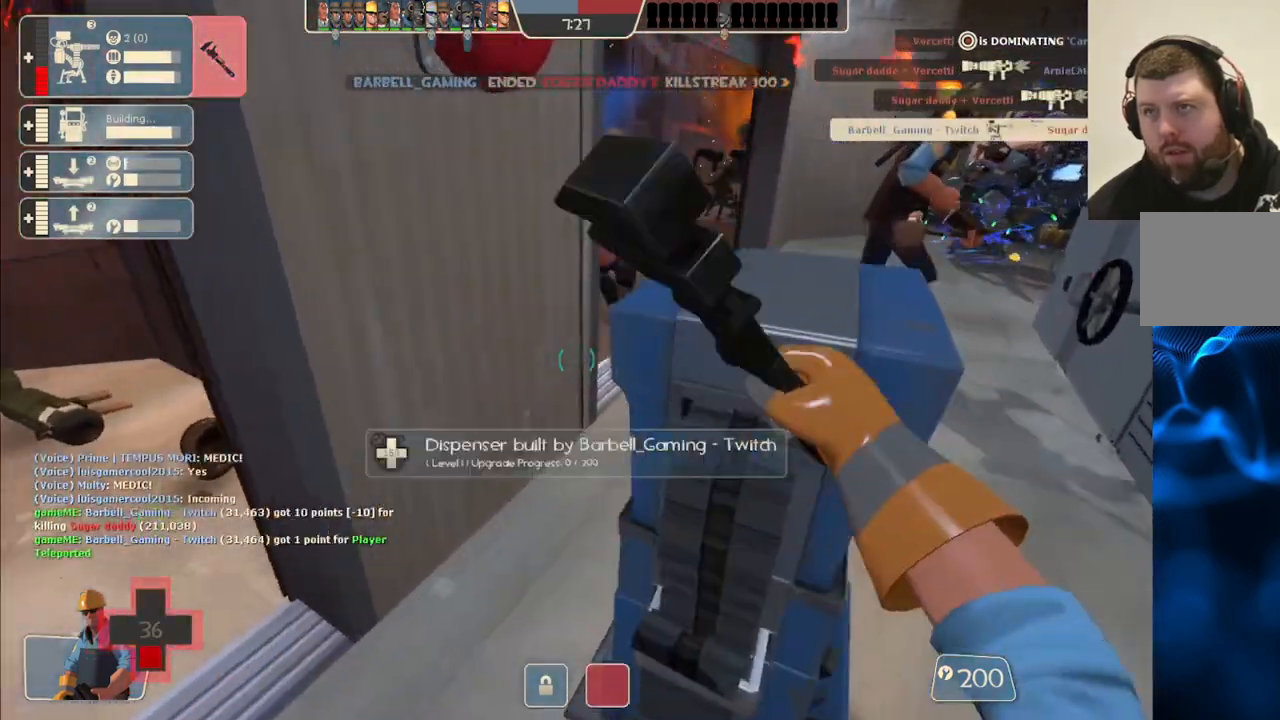
{"buttons": ["R2"], "left_stick": "center", "right_stick": "center", "events": []}
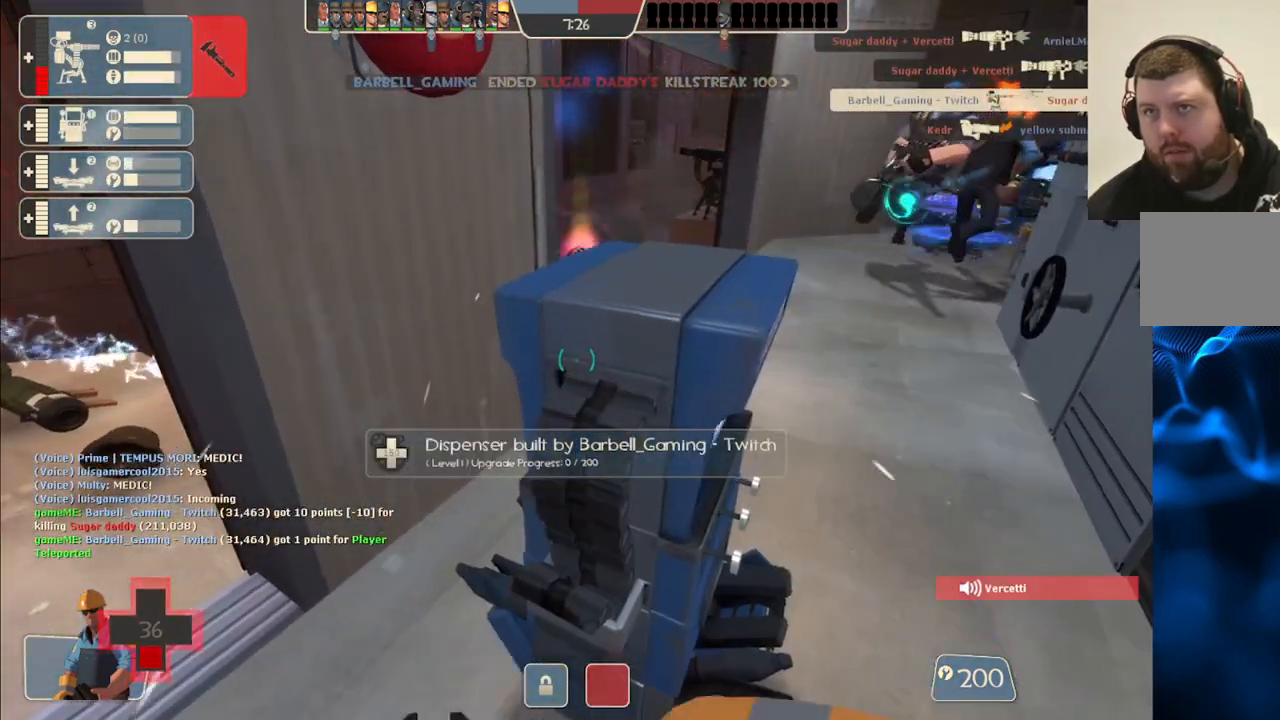
{"buttons": ["R2"], "left_stick": "center", "right_stick": "center", "events": []}
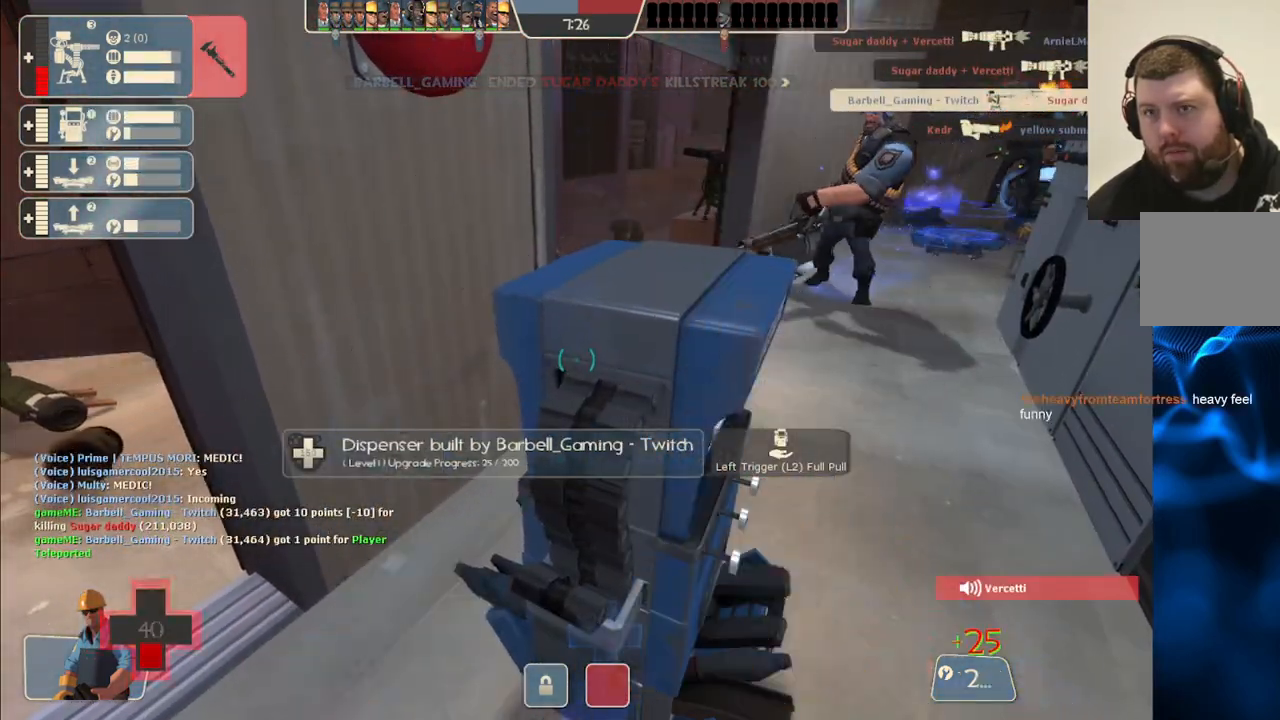
{"buttons": ["R2"], "left_stick": "center", "right_stick": "center", "events": []}
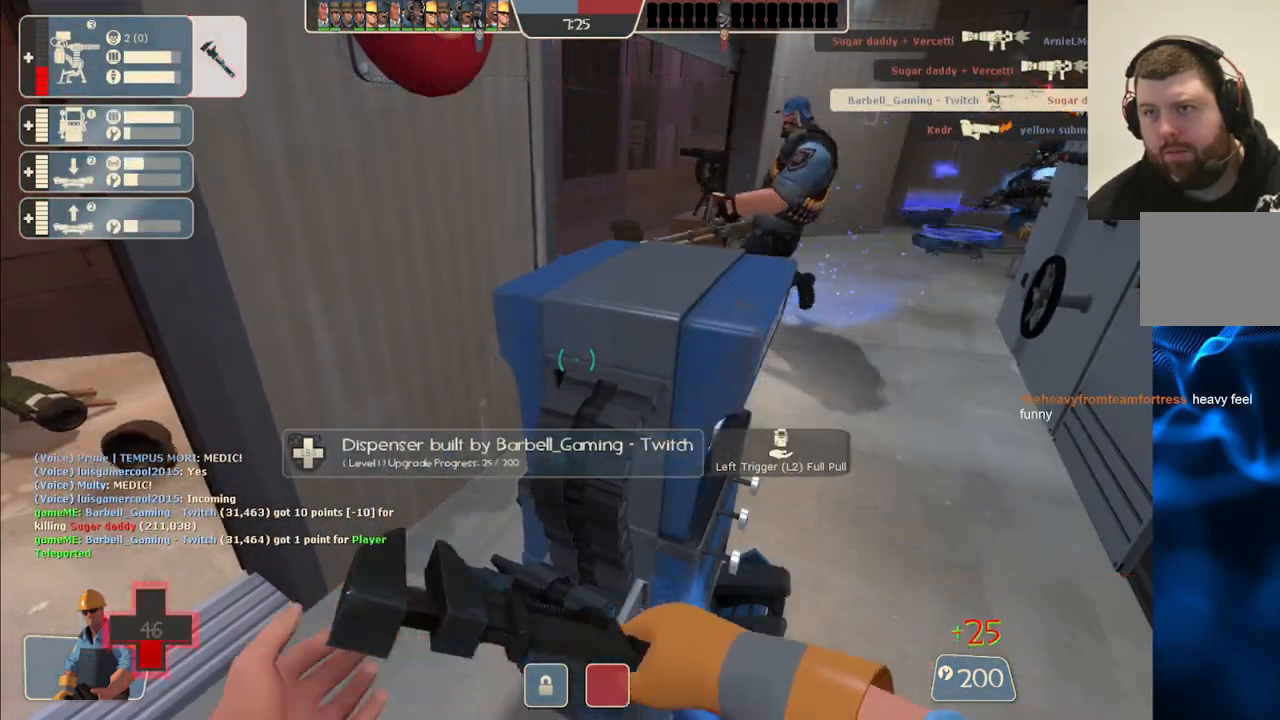
{"buttons": ["R2"], "left_stick": "center", "right_stick": "center", "events": []}
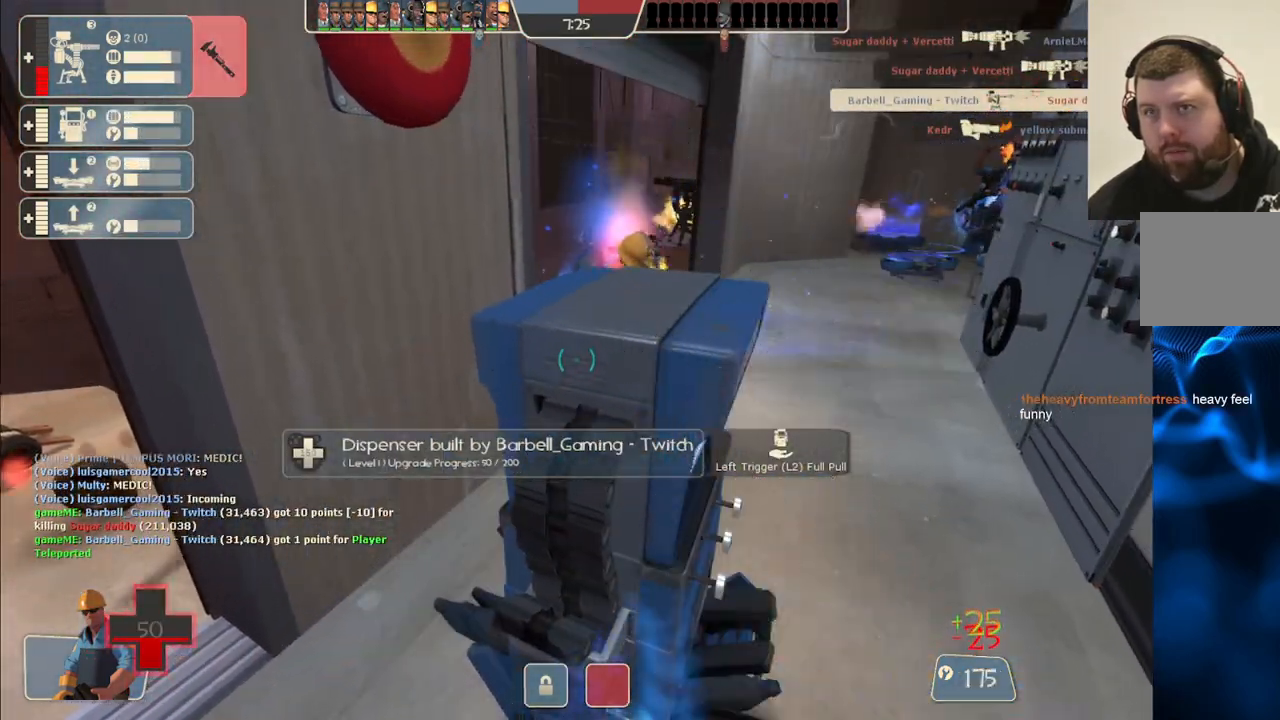
{"buttons": ["R2"], "left_stick": "center", "right_stick": "center", "events": []}
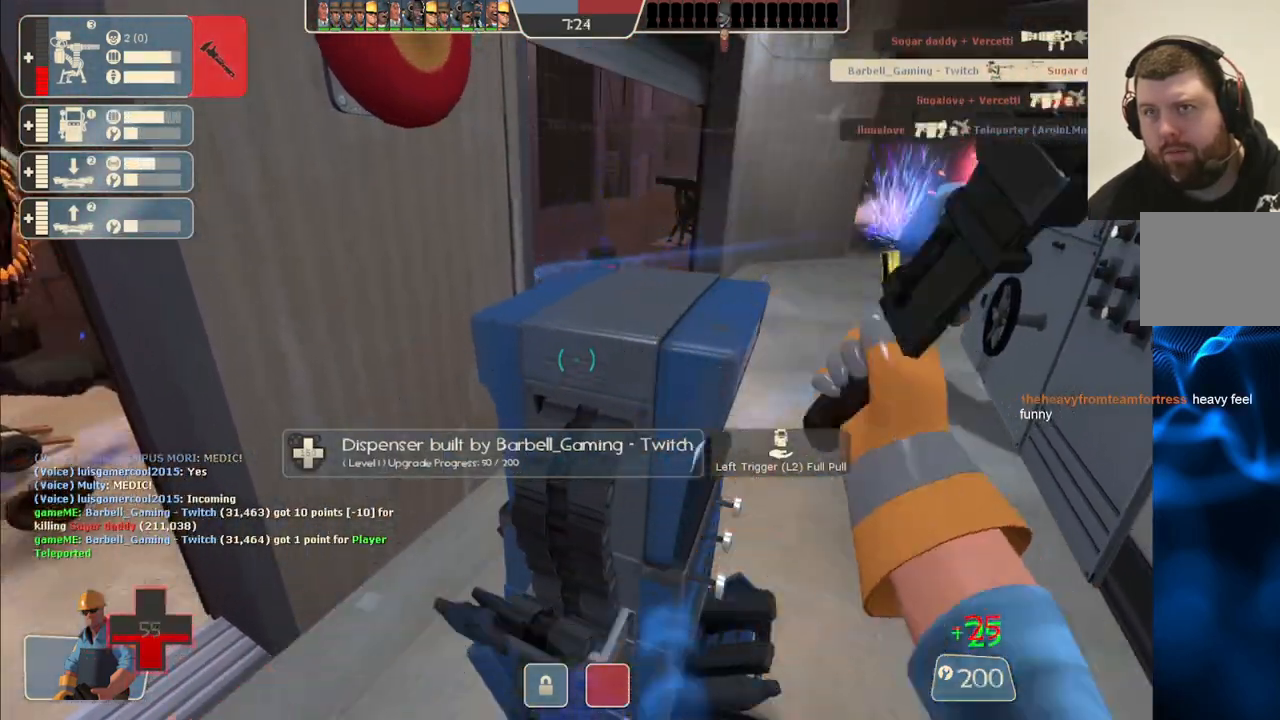
{"buttons": ["R2"], "left_stick": "center", "right_stick": "center", "events": []}
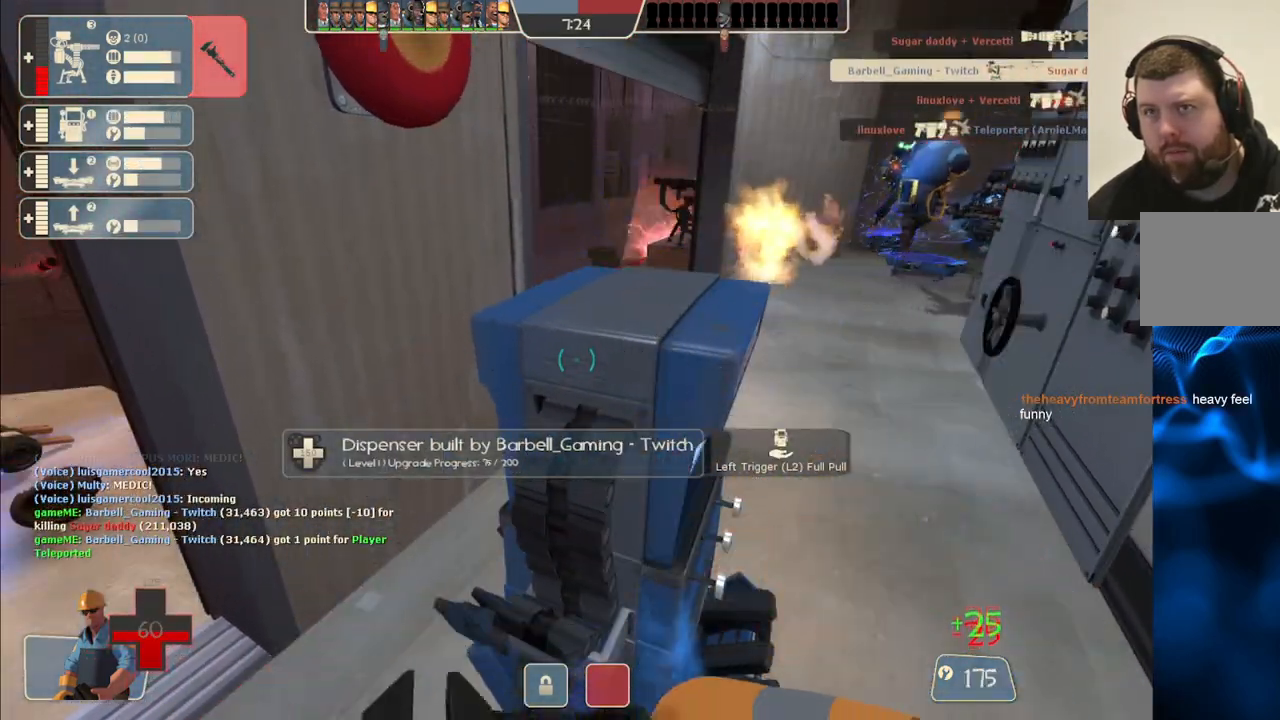
{"buttons": ["R2"], "left_stick": "center", "right_stick": "center", "events": []}
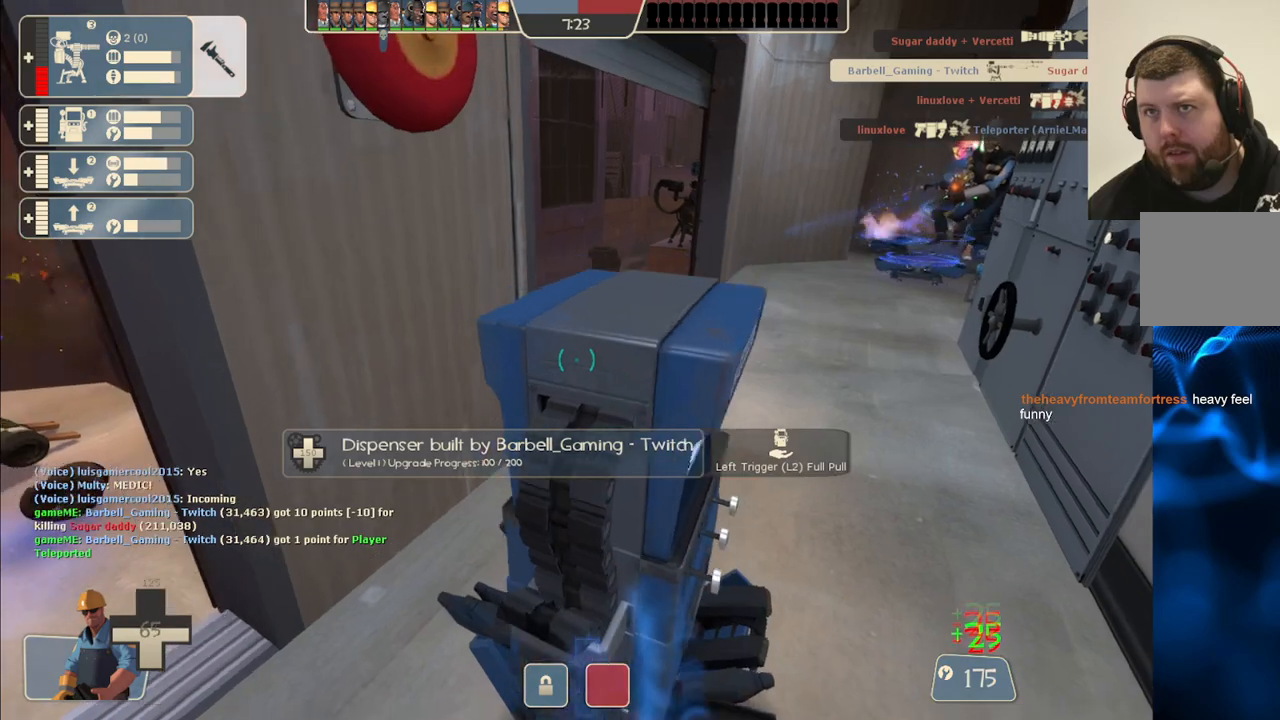
{"buttons": ["R2"], "left_stick": "center", "right_stick": "center", "events": []}
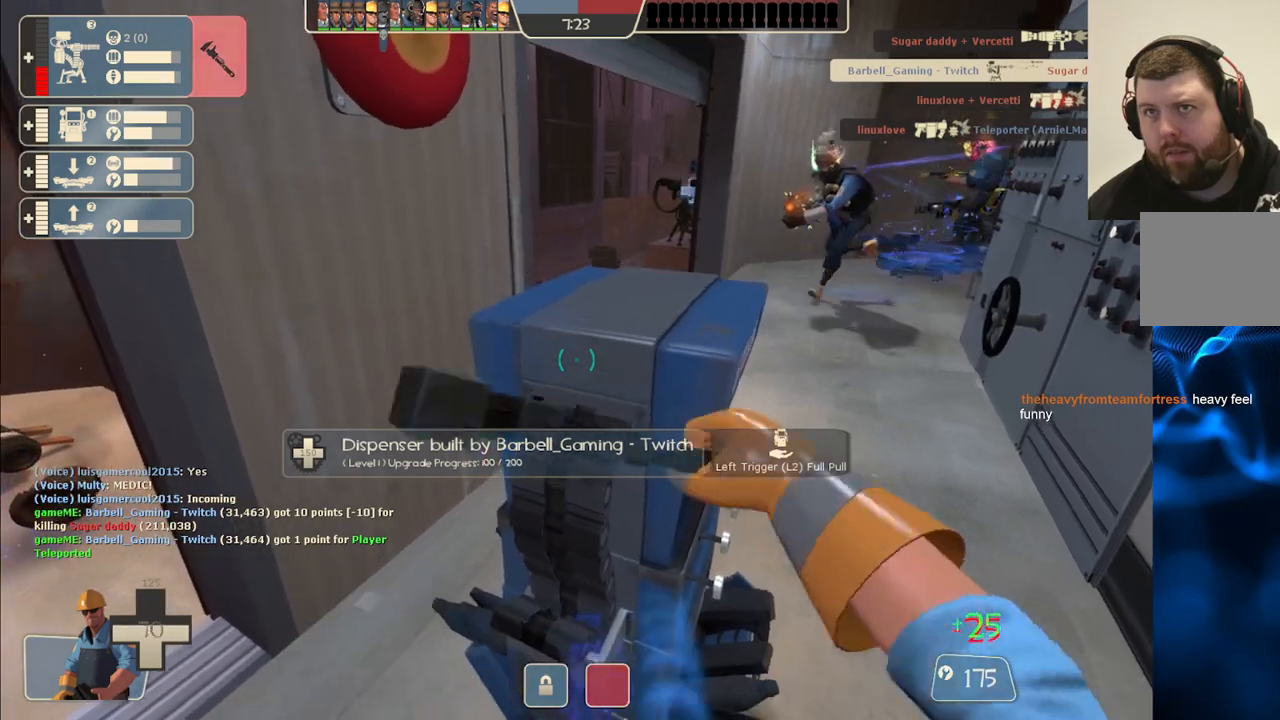
{"buttons": ["R2"], "left_stick": "center", "right_stick": "center", "events": []}
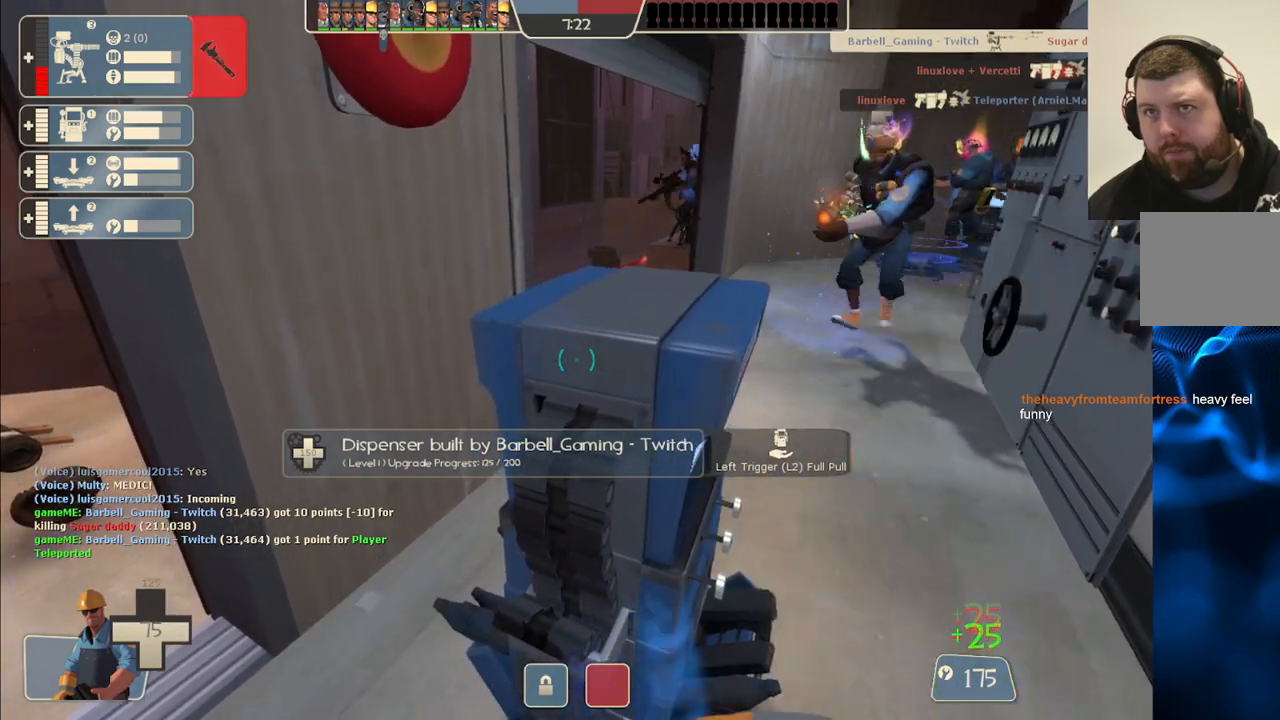
{"buttons": ["R2"], "left_stick": "center", "right_stick": "center", "events": []}
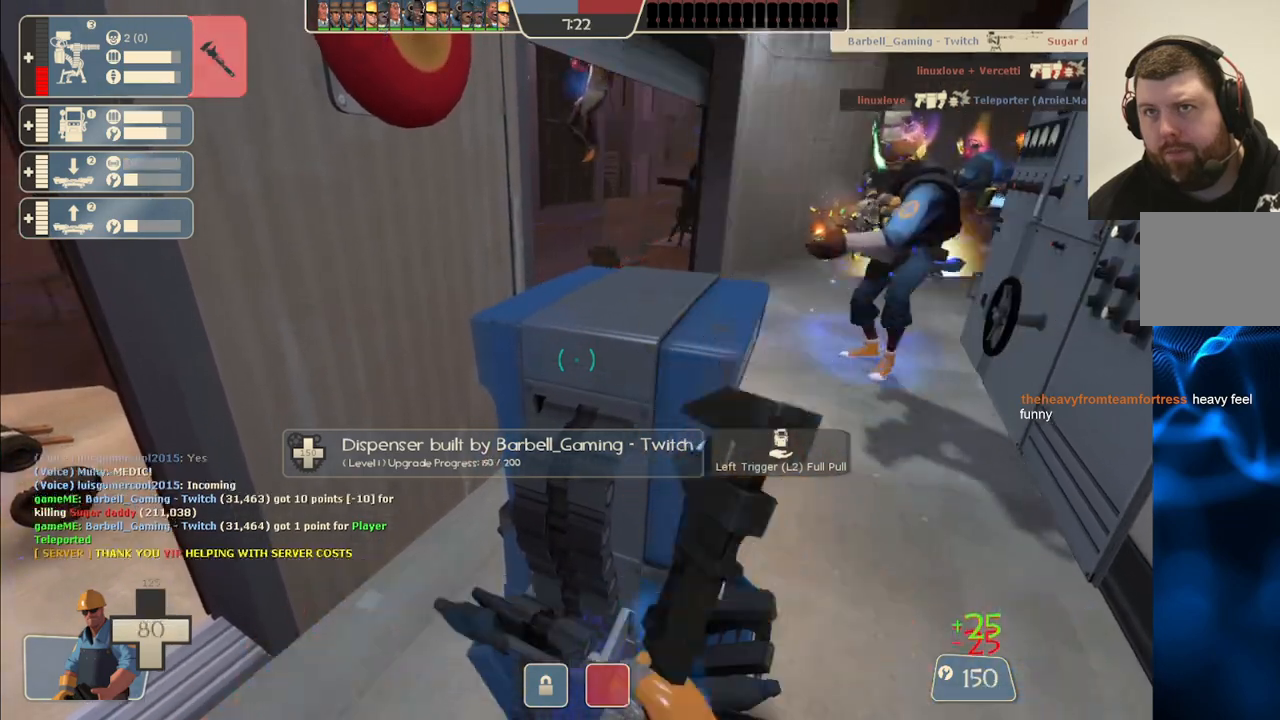
{"buttons": ["R2"], "left_stick": "center", "right_stick": "center", "events": []}
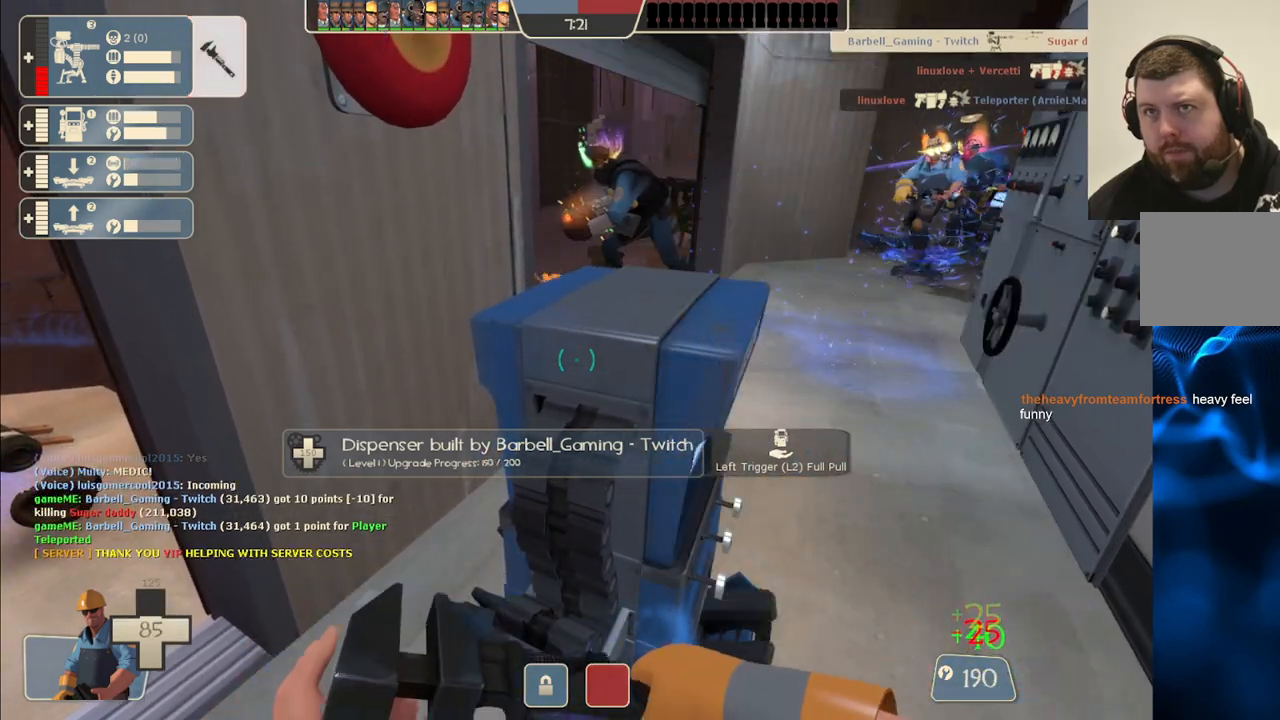
{"buttons": ["R2"], "left_stick": "center", "right_stick": "center", "events": []}
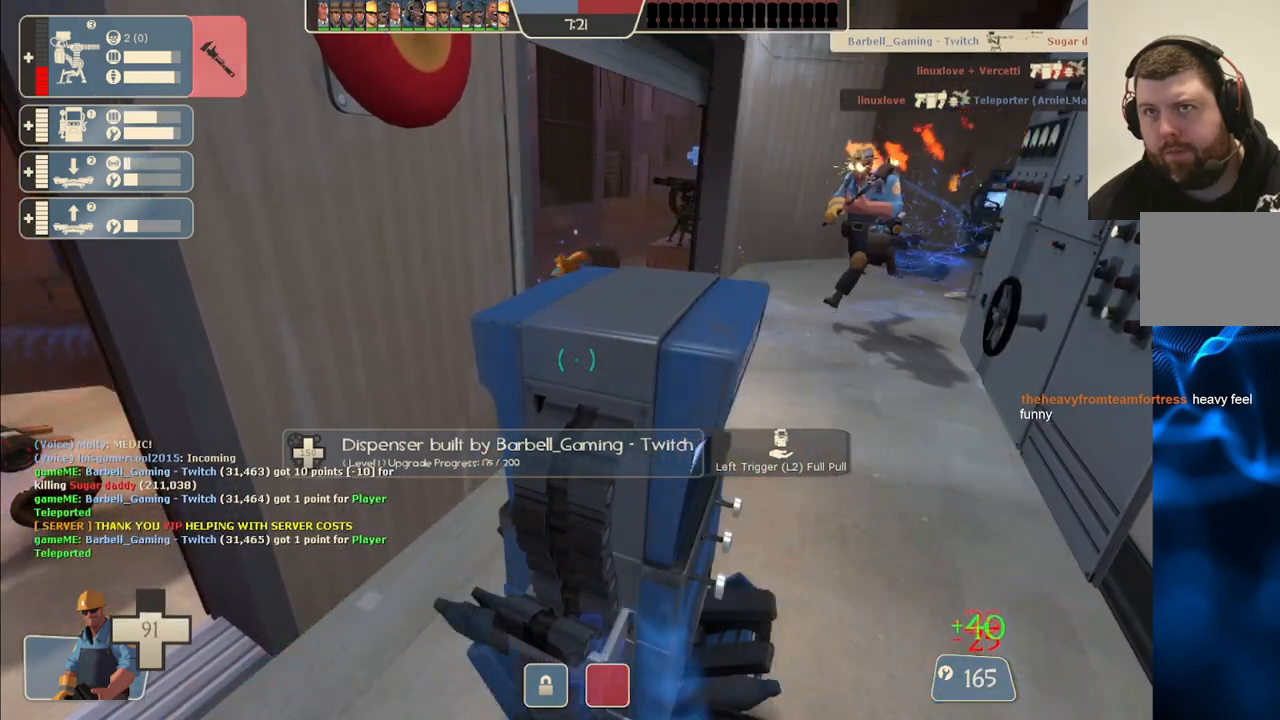
{"buttons": ["R2"], "left_stick": "center", "right_stick": "center", "events": []}
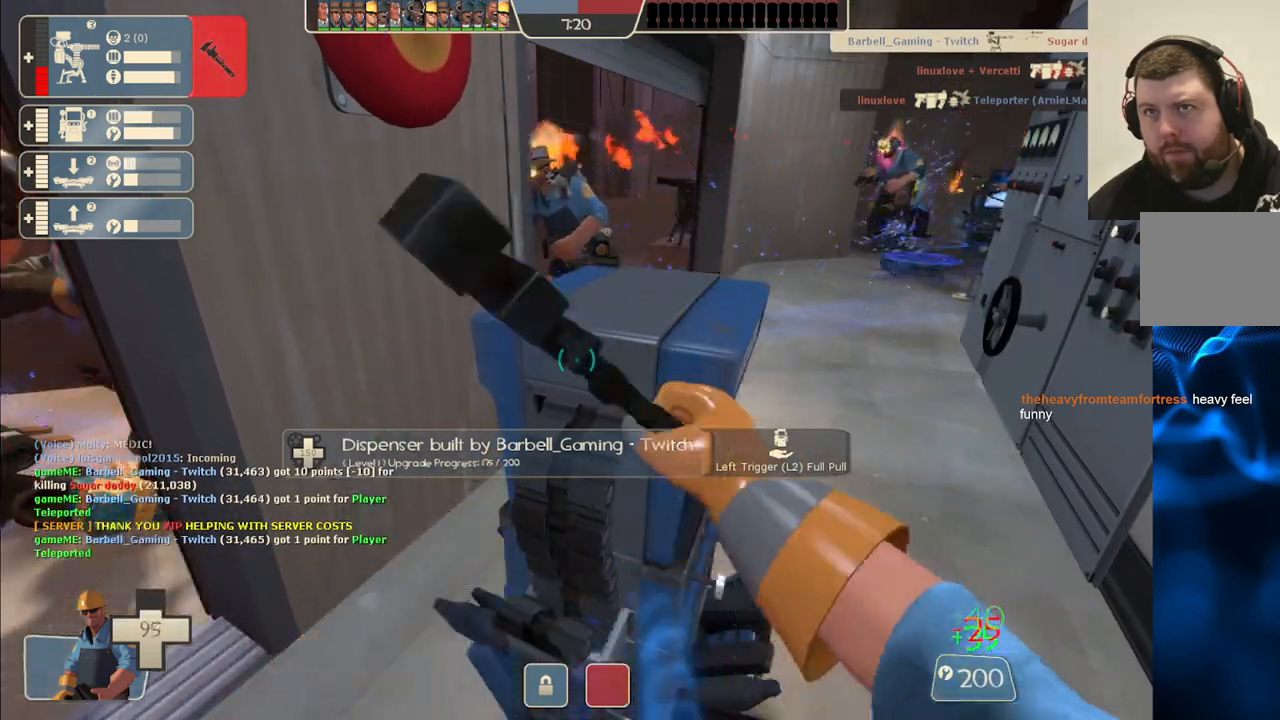
{"buttons": [], "left_stick": "down-left", "right_stick": "center", "events": [[150, "left_stick", "down"], [283, "R2", "up"], [367, "left_stick", "down-left"]]}
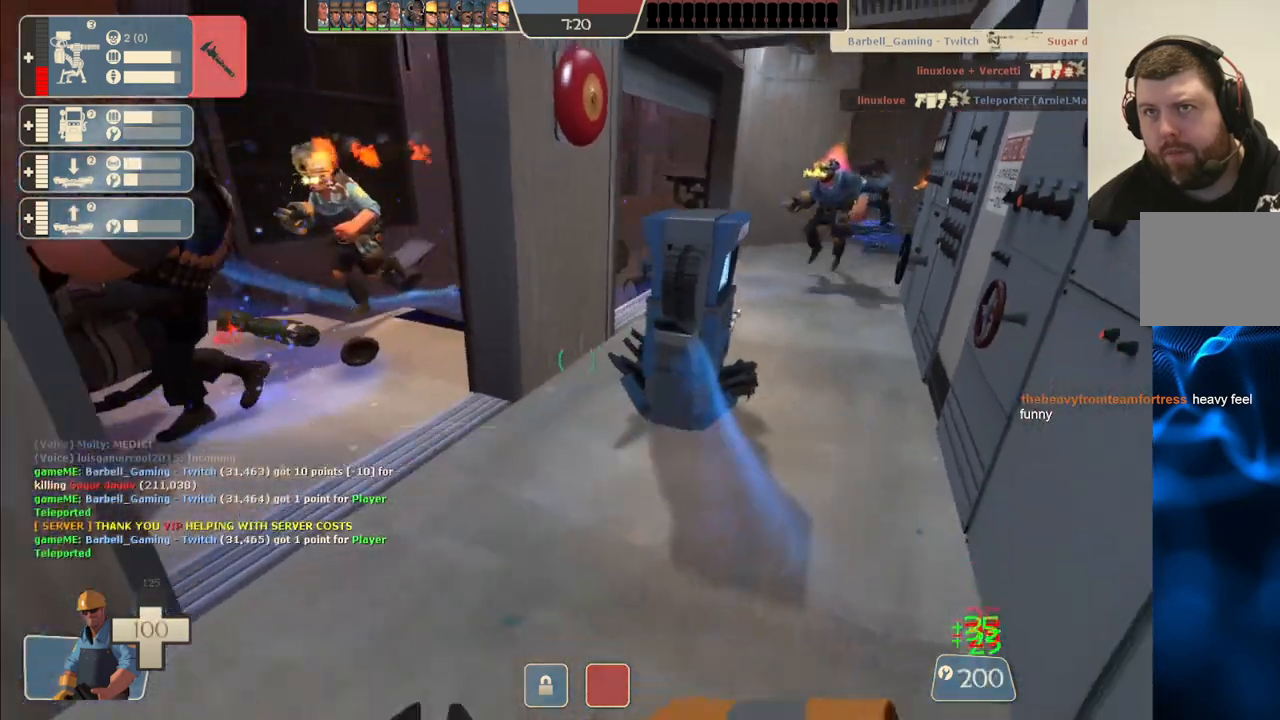
{"buttons": [], "left_stick": "up-left", "right_stick": "center", "events": [[17, "left_stick", "left"], [133, "left_stick", "up-left"]]}
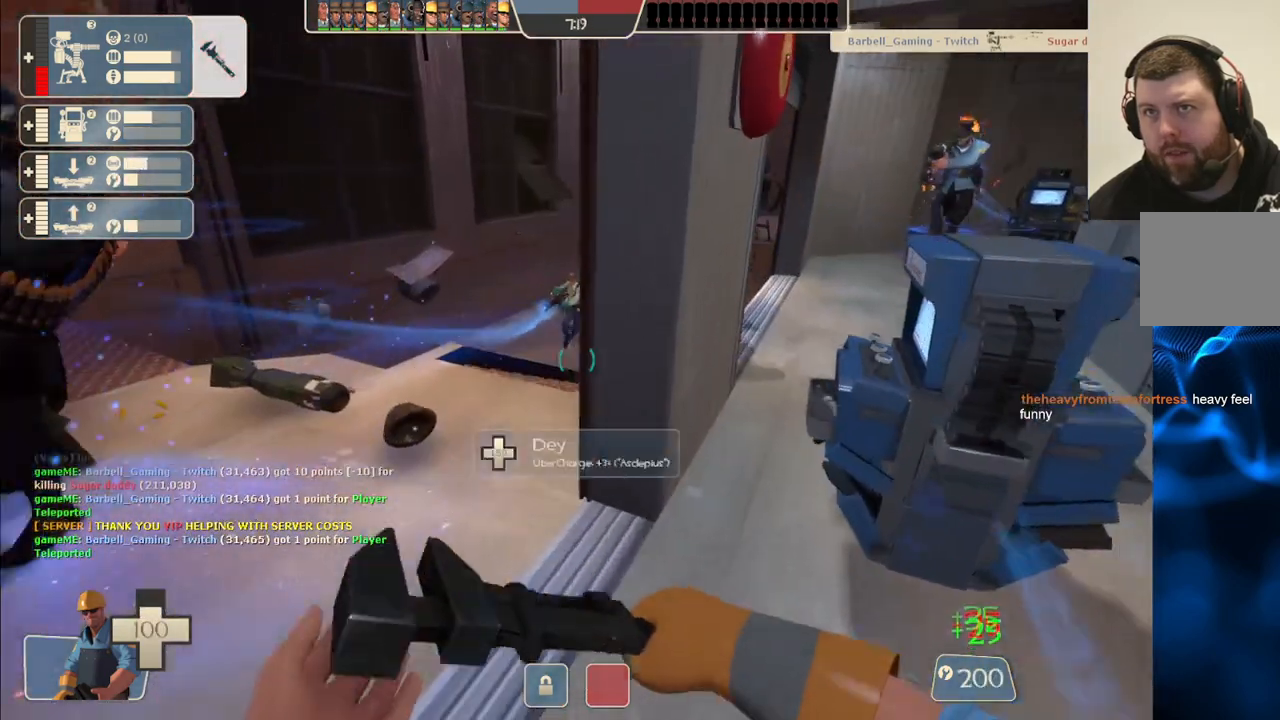
{"buttons": [], "left_stick": "up", "right_stick": "center", "events": [[417, "left_stick", "up"]]}
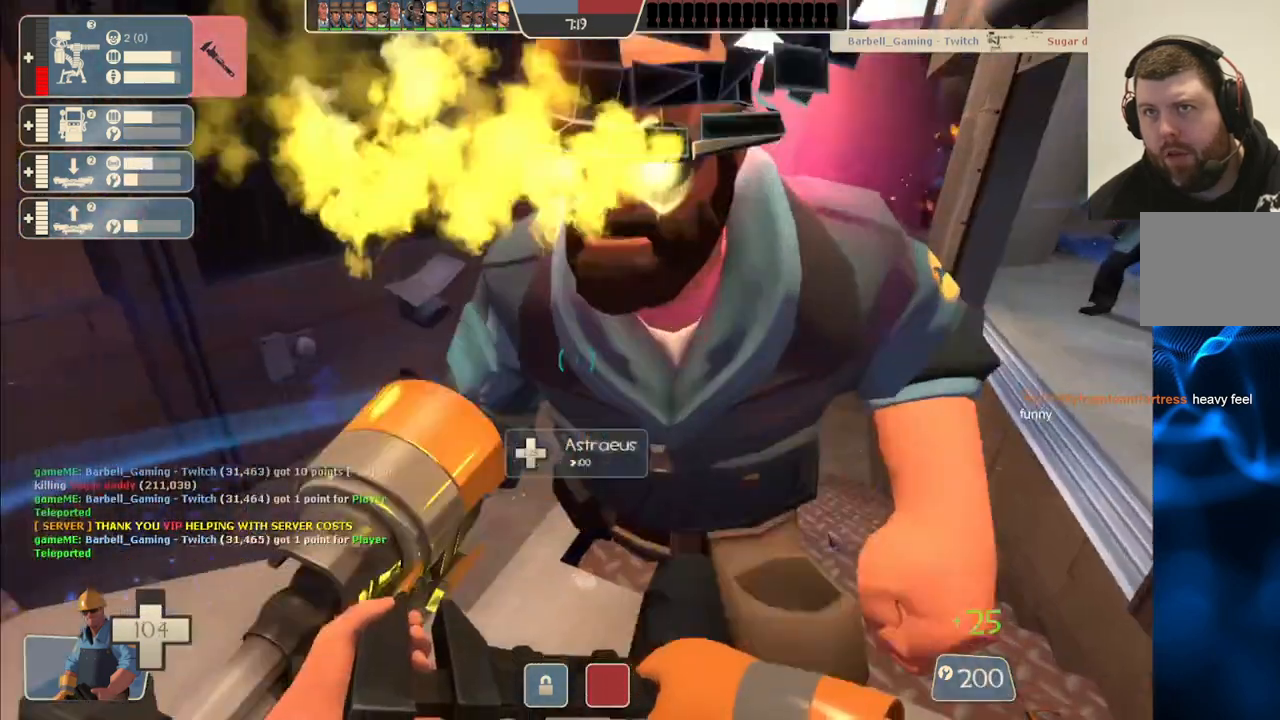
{"buttons": [], "left_stick": "up", "right_stick": "center", "events": []}